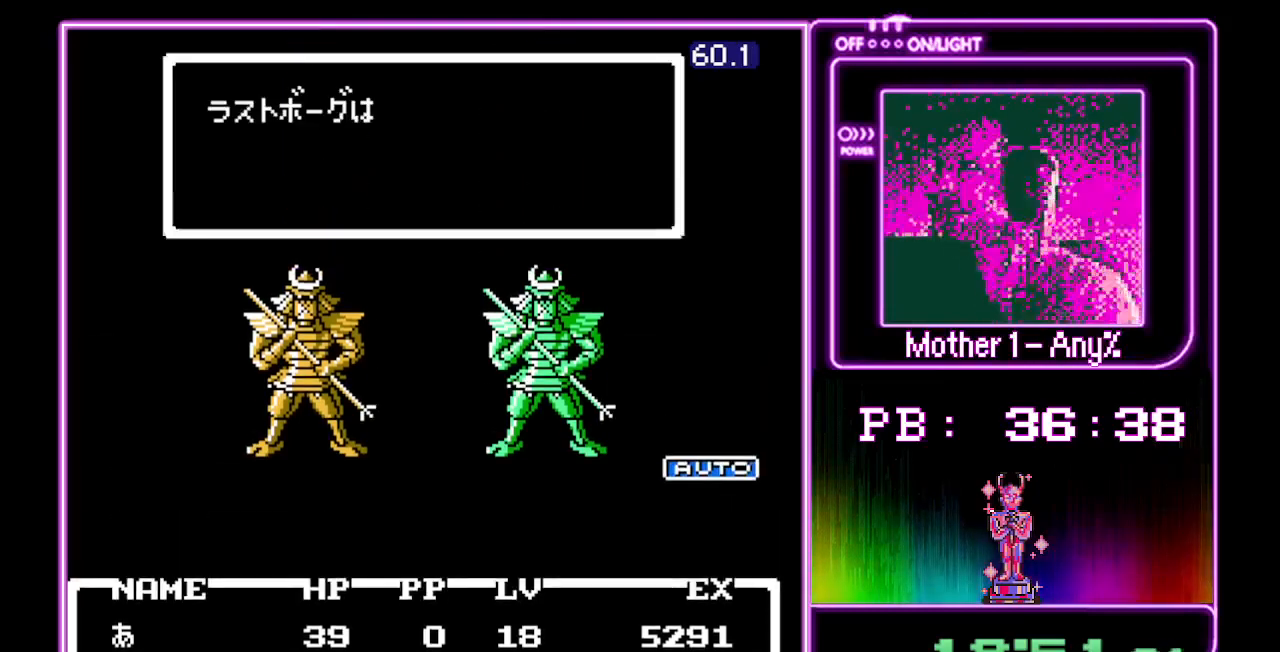
Gameplay with a controller (Nintendo layout); each line is a JSON object with the inputs held at the frame after it. "events" lists button and stick changes between this image and that frame as [ms after this image, input, new state], when the widget could be followed in between. Not read: L3 R3.
{"buttons": ["A"], "events": []}
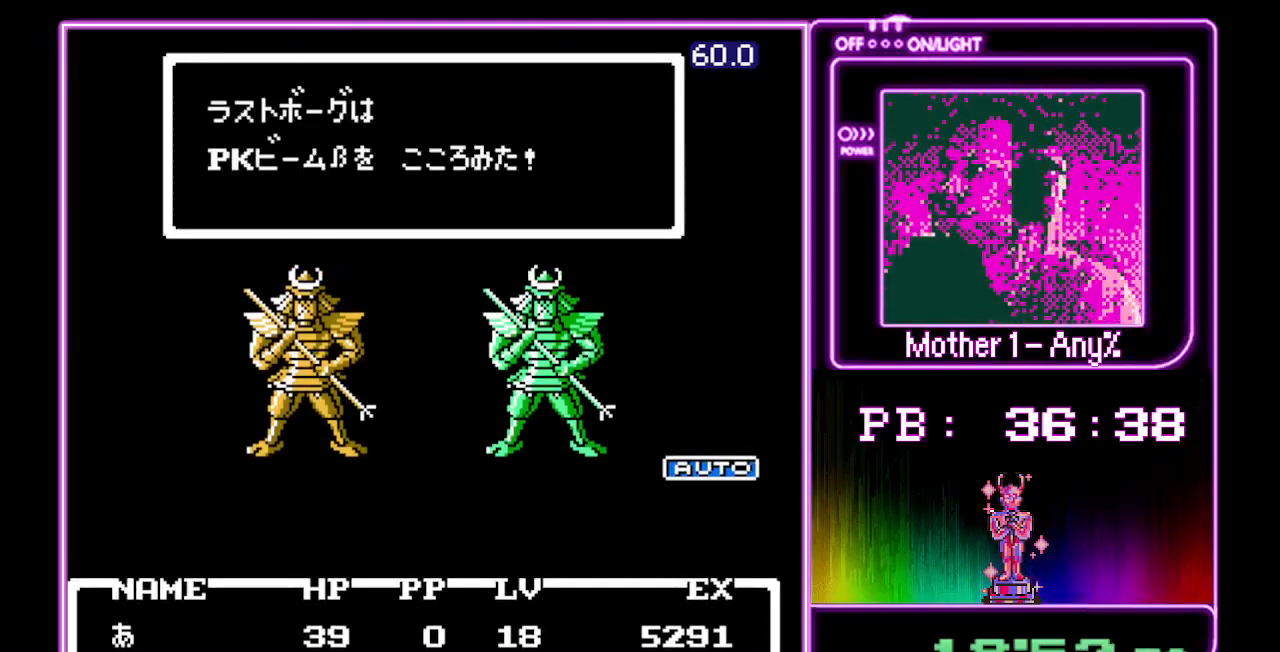
{"buttons": ["A"], "events": []}
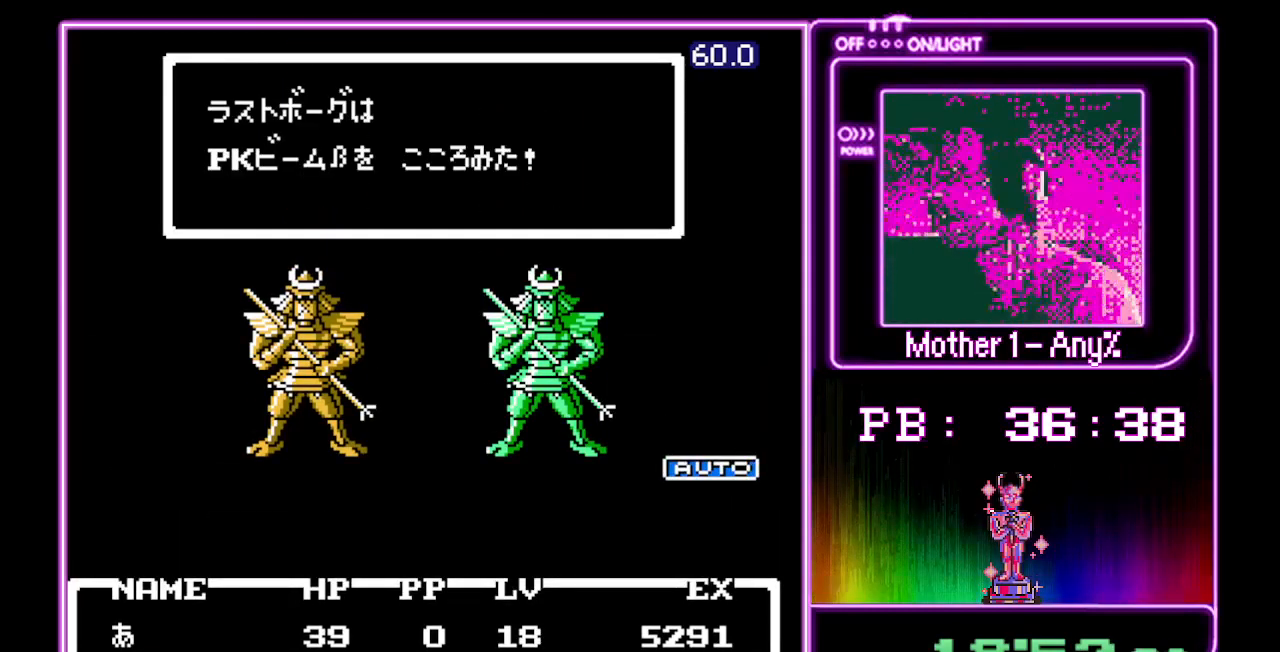
{"buttons": ["A"], "events": []}
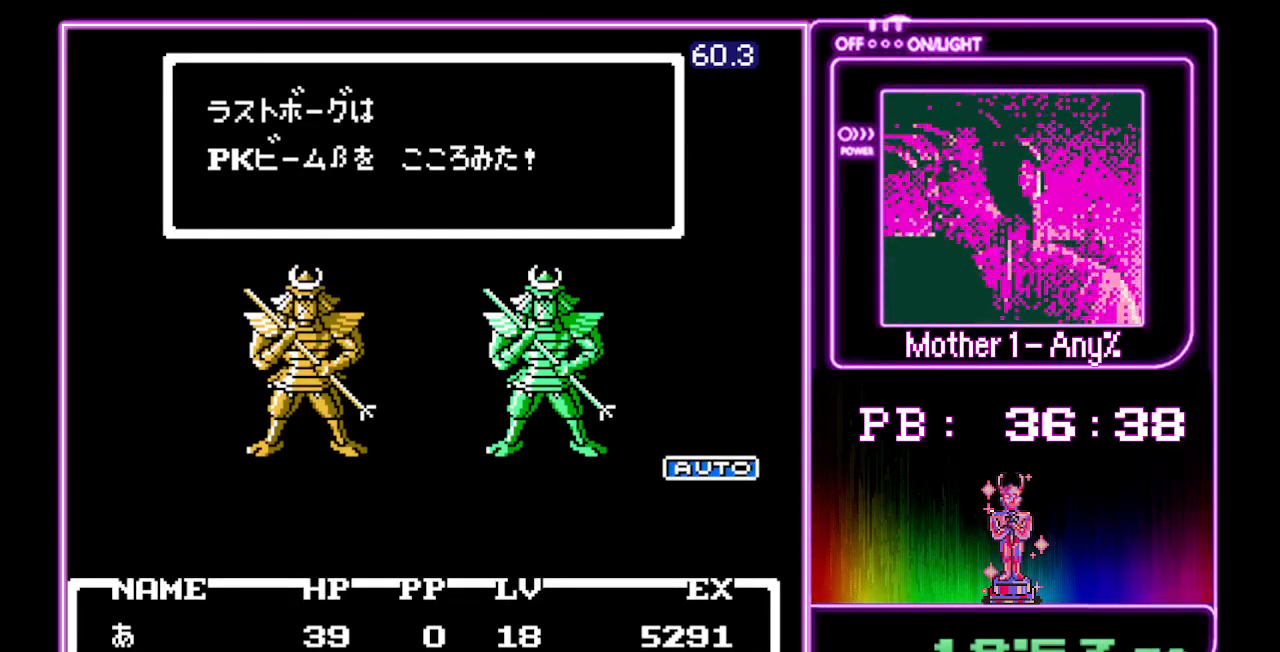
{"buttons": ["A"], "events": []}
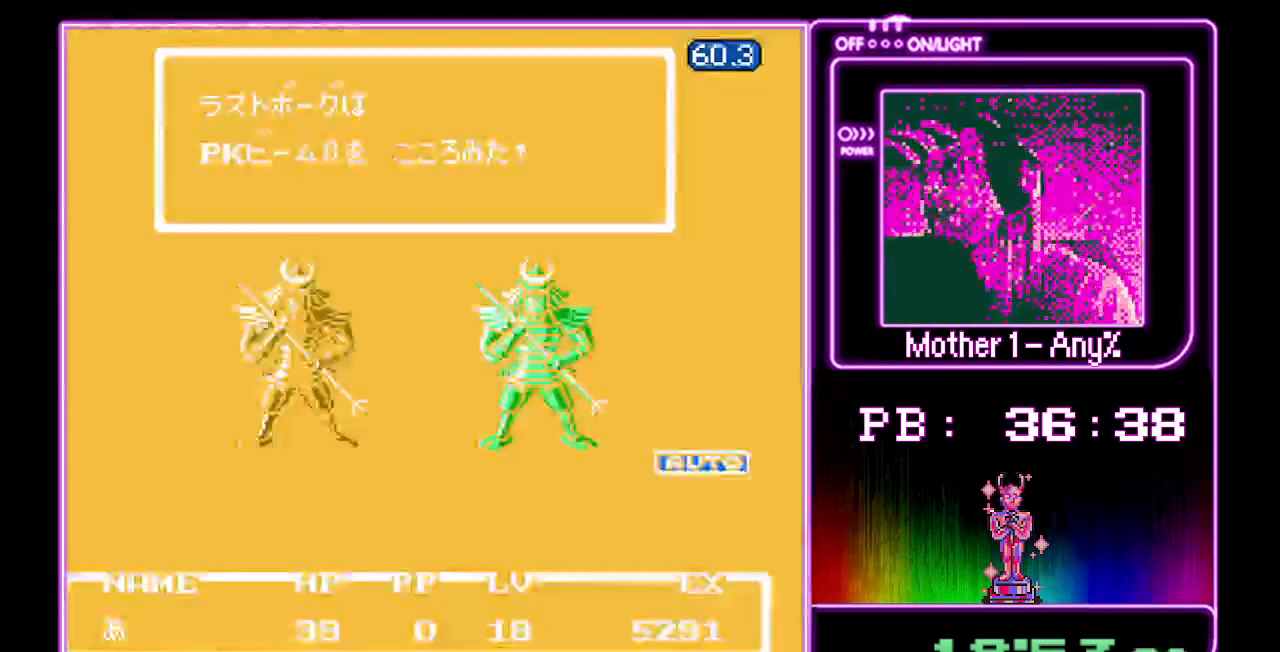
{"buttons": ["A"], "events": []}
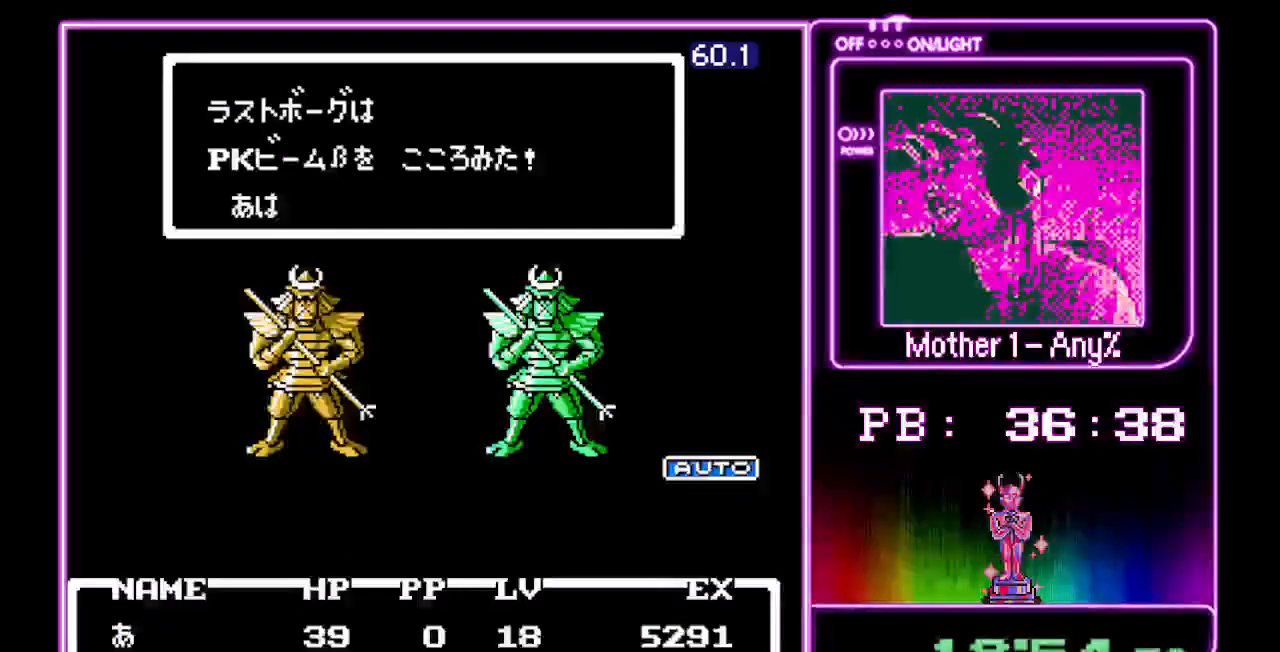
{"buttons": ["A"], "events": []}
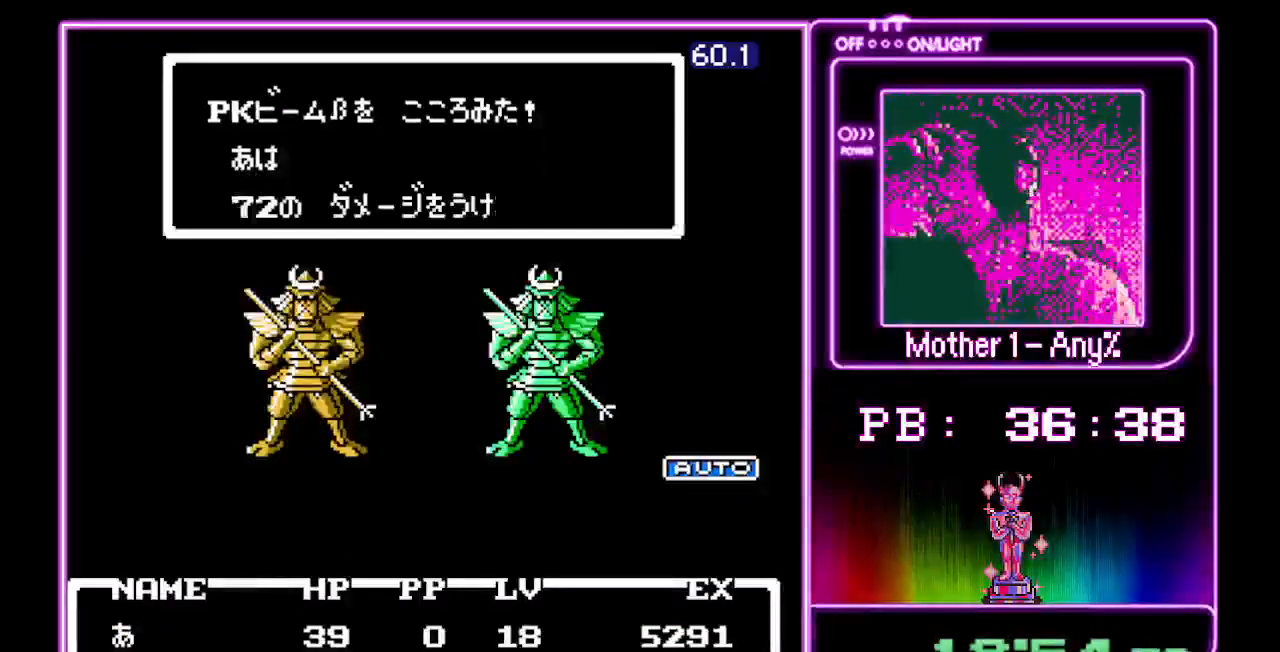
{"buttons": ["A"], "events": []}
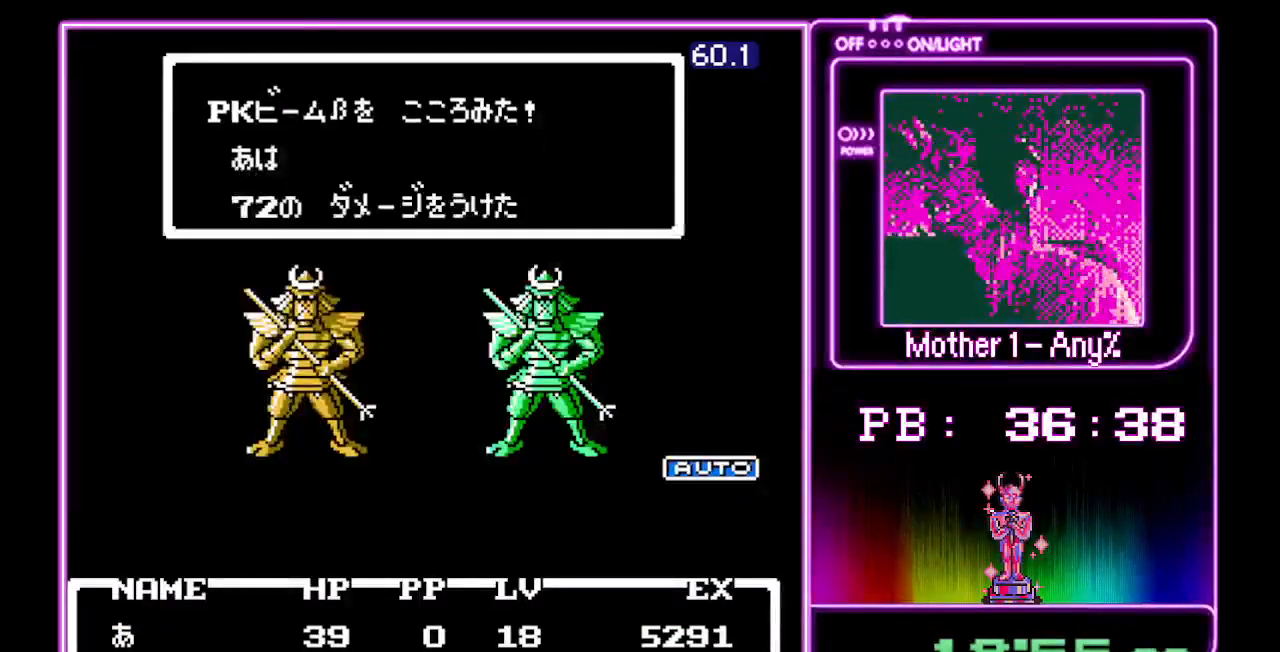
{"buttons": ["A"], "events": []}
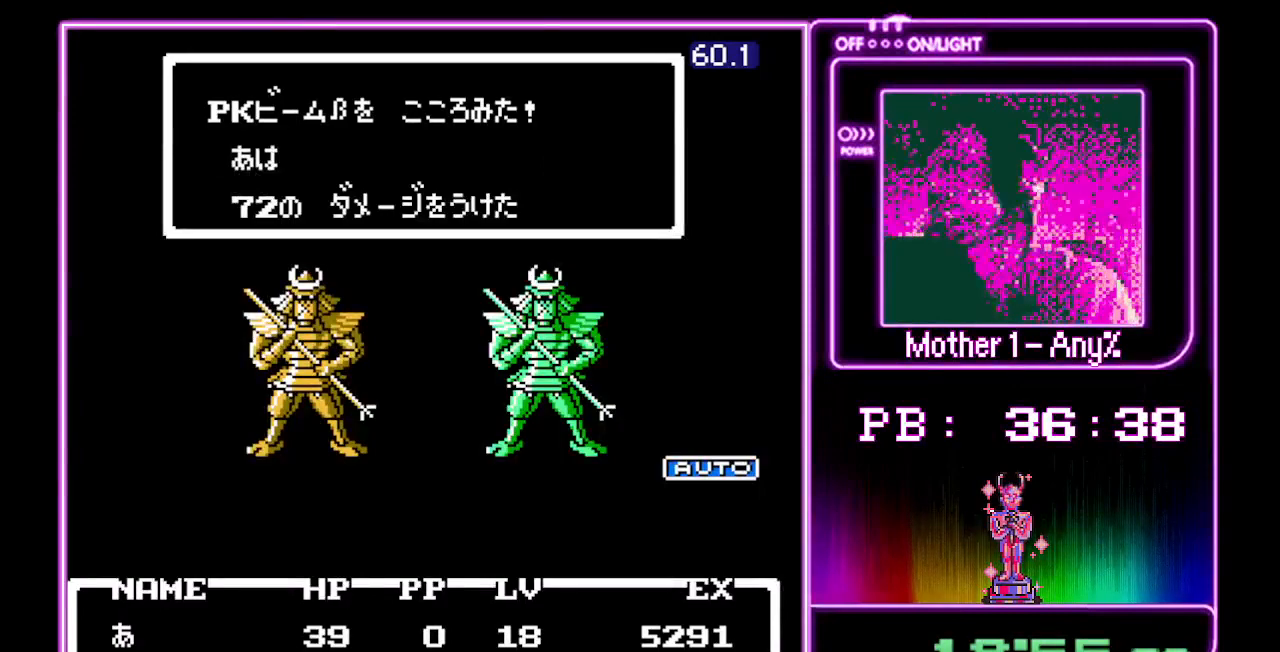
{"buttons": ["A"], "events": []}
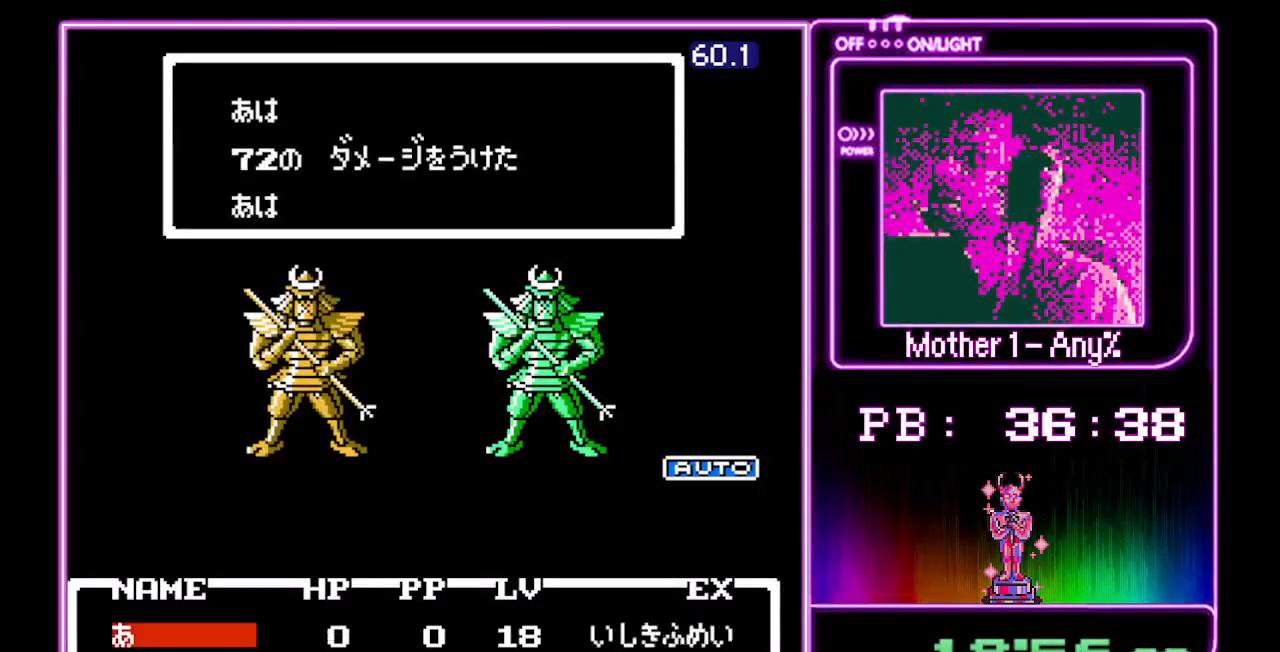
{"buttons": ["A"], "events": []}
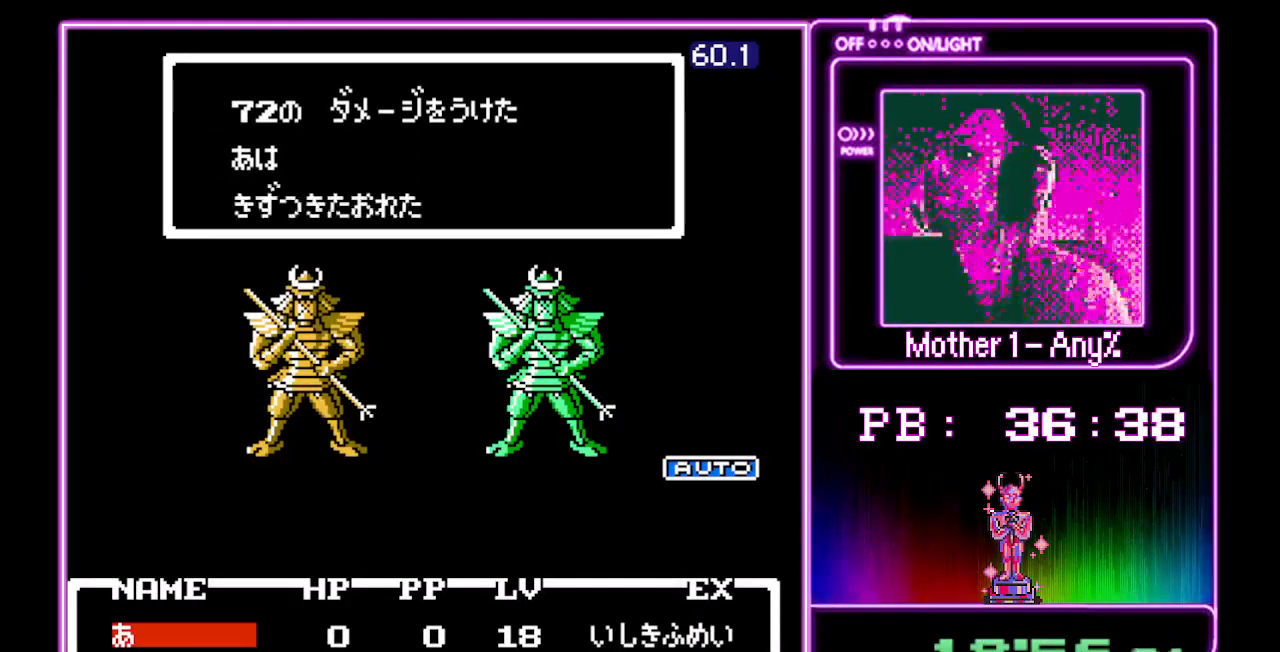
{"buttons": ["A"], "events": []}
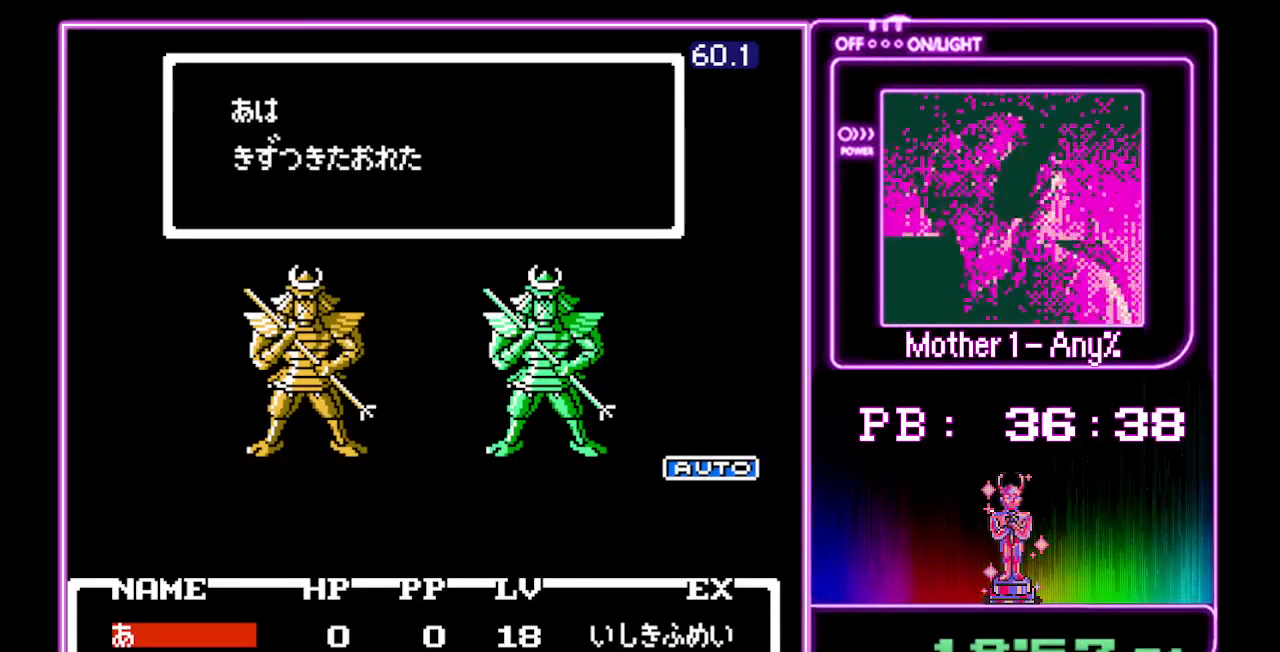
{"buttons": ["A"], "events": []}
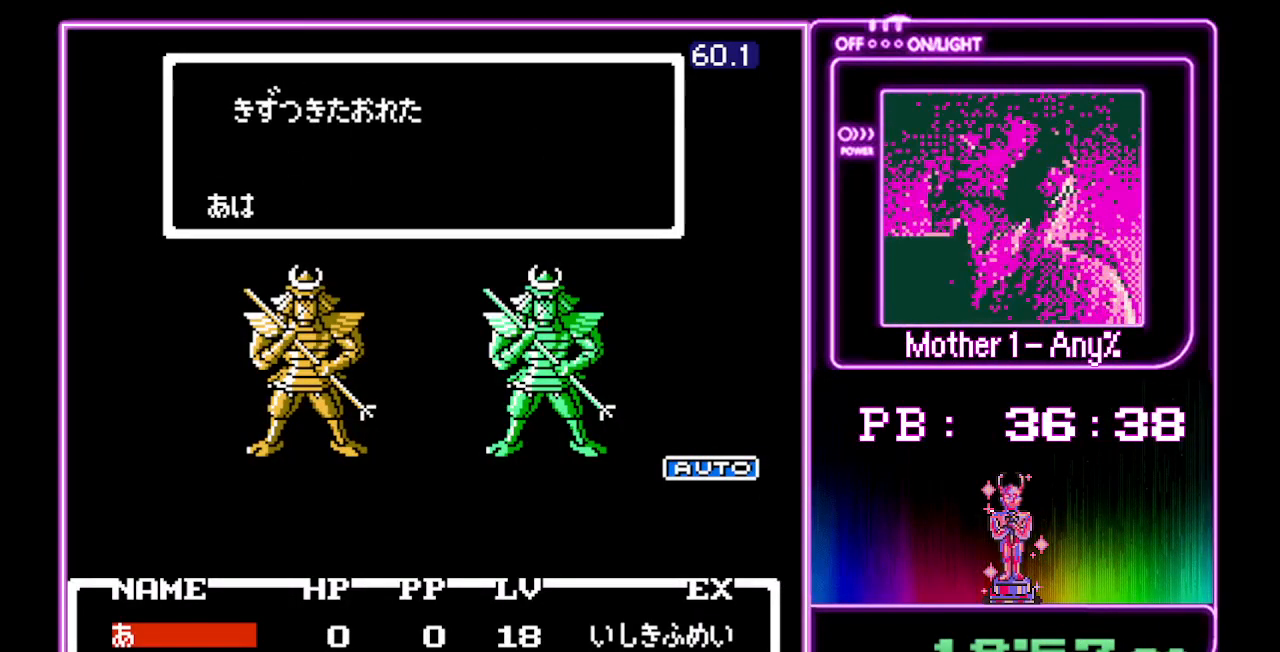
{"buttons": ["A"], "events": []}
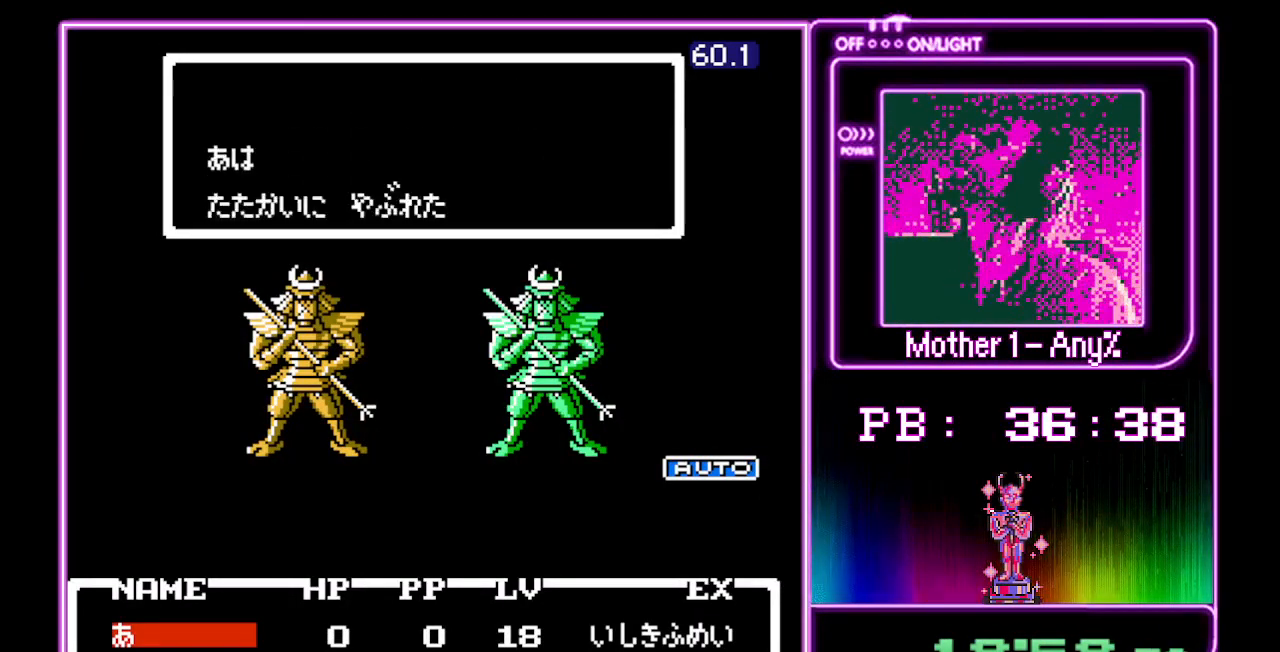
{"buttons": ["A"], "events": []}
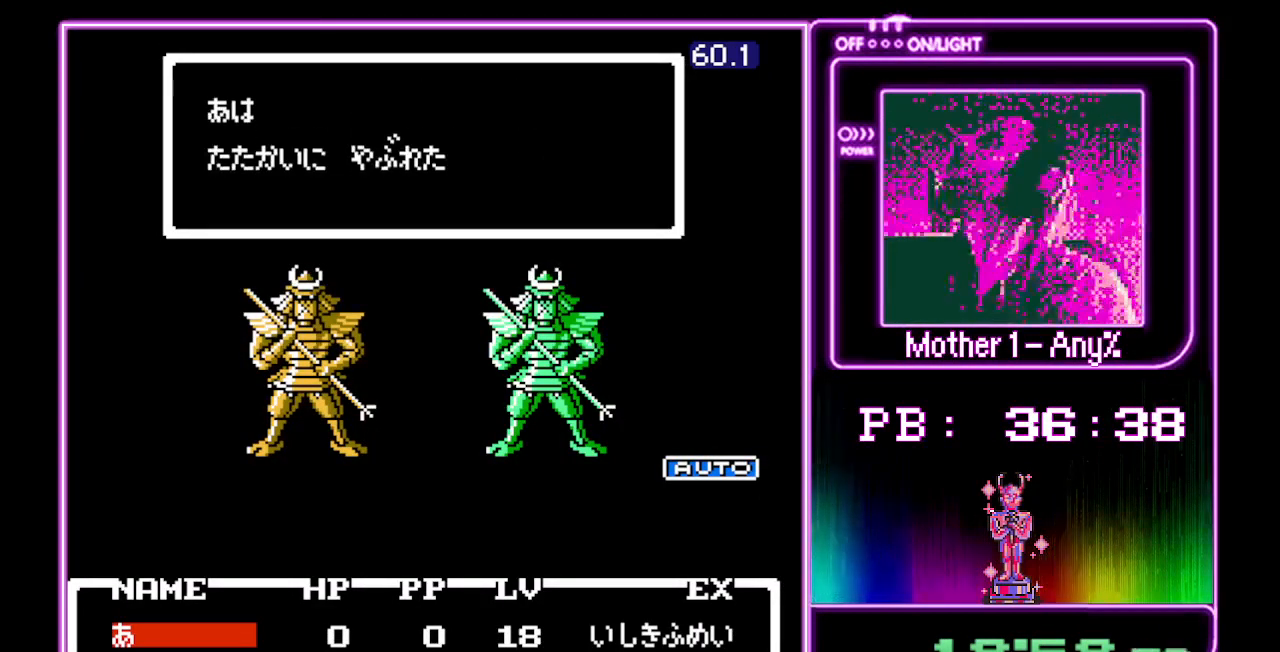
{"buttons": ["A"], "events": []}